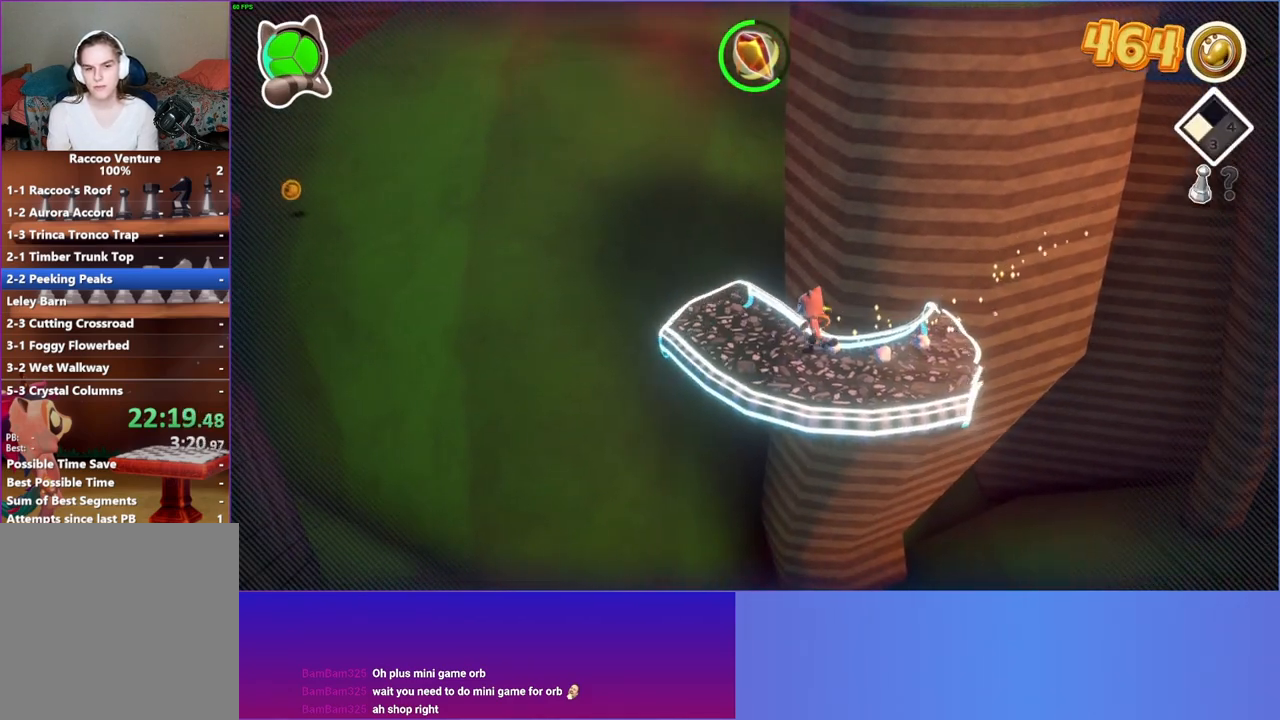
Gameplay with a controller (Xbox layout); each line is a JSON object with the inputs held at the frame after it. "events" lists button and stick changes between this image and that frame as [ms after this image, input, new state], when the widget could be followed in between. Not read: L3 R3.
{"buttons": [], "left_stick": "left", "right_stick": "center", "events": [[50, "left_stick", "left"], [217, "left_stick", "up-left"], [400, "left_stick", "left"]]}
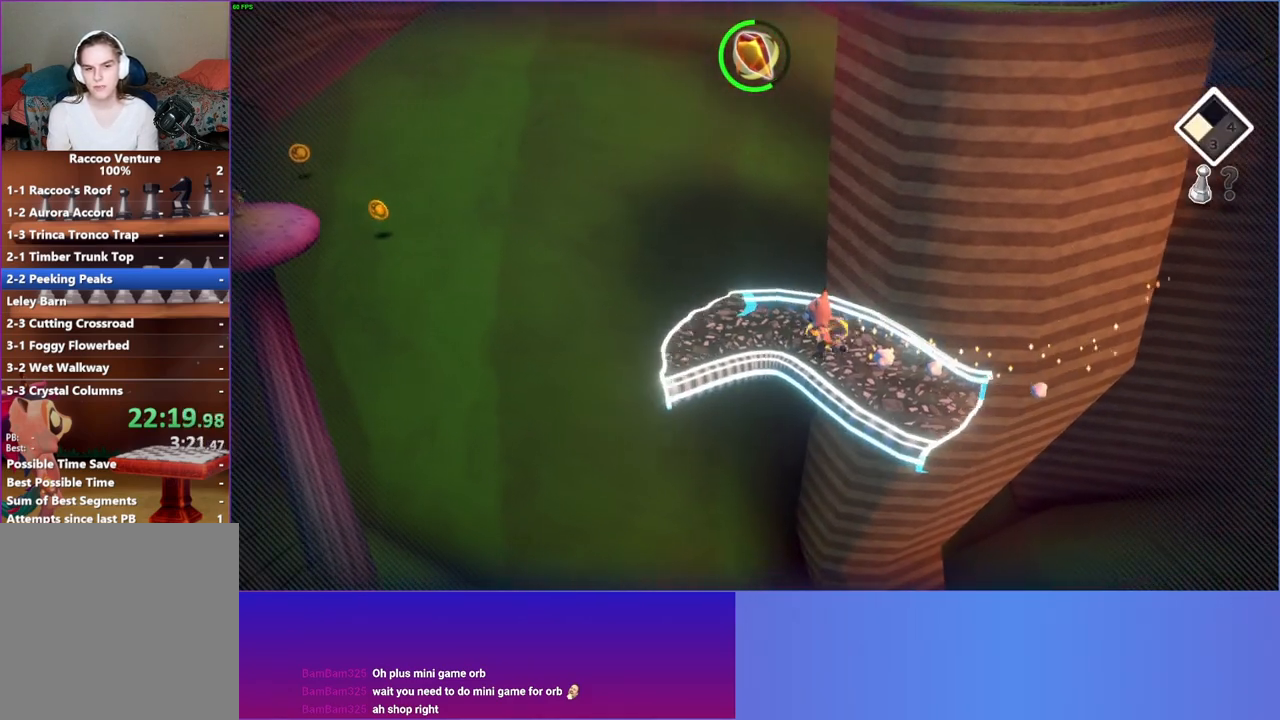
{"buttons": [], "left_stick": "left", "right_stick": "center", "events": []}
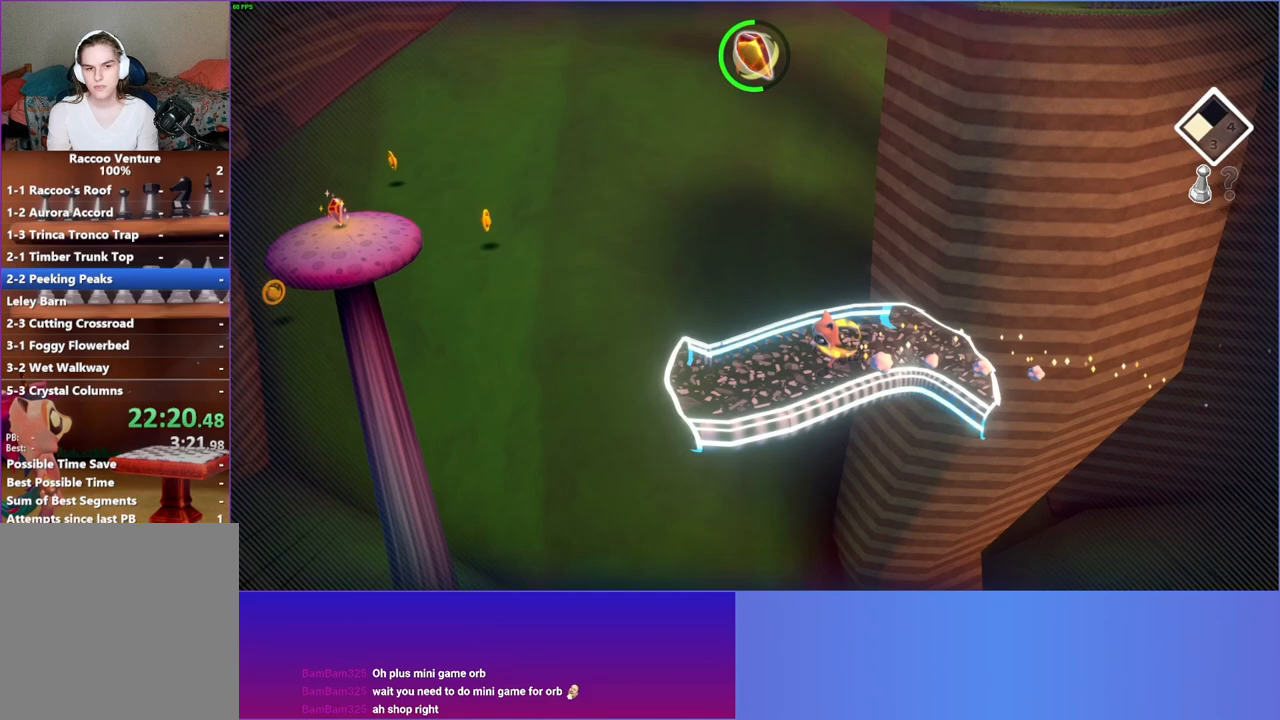
{"buttons": [], "left_stick": "up-left", "right_stick": "center", "events": [[500, "left_stick", "up-left"]]}
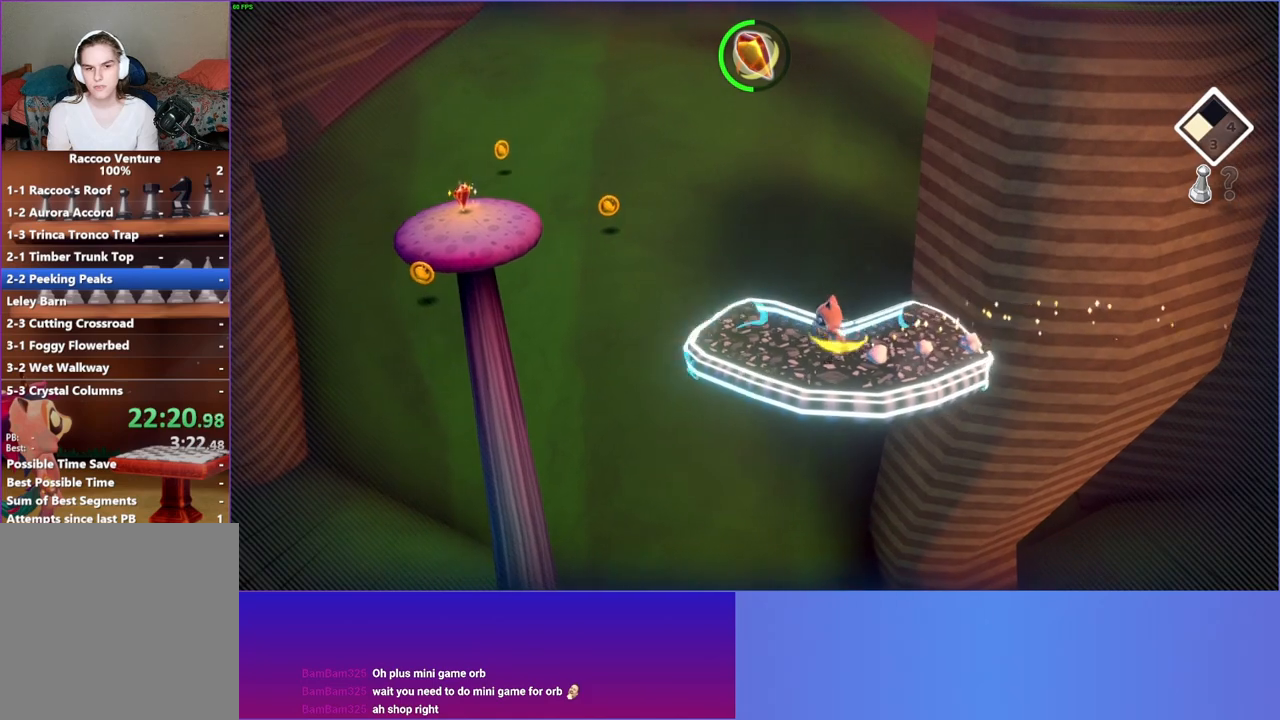
{"buttons": ["A"], "left_stick": "up-left", "right_stick": "center", "events": [[483, "A", "down"]]}
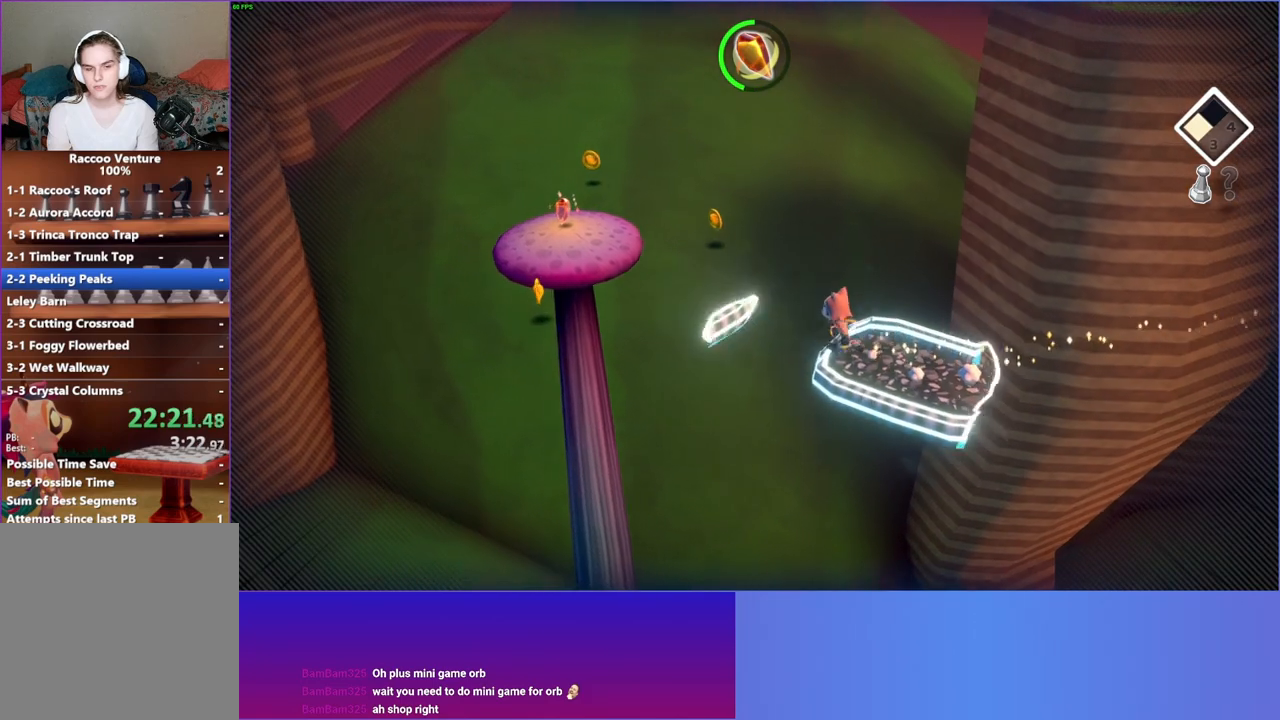
{"buttons": [], "left_stick": "up-left", "right_stick": "center", "events": [[183, "A", "up"]]}
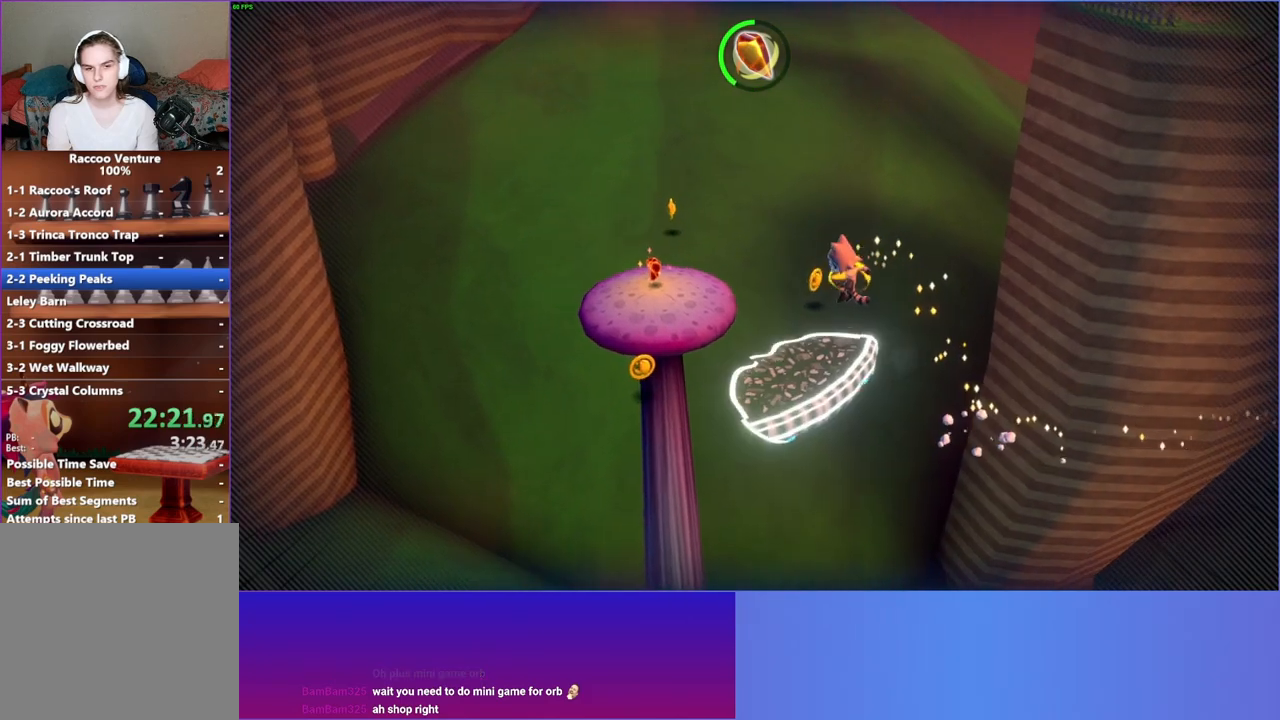
{"buttons": [], "left_stick": "up-left", "right_stick": "center", "events": [[317, "A", "down"], [467, "A", "up"]]}
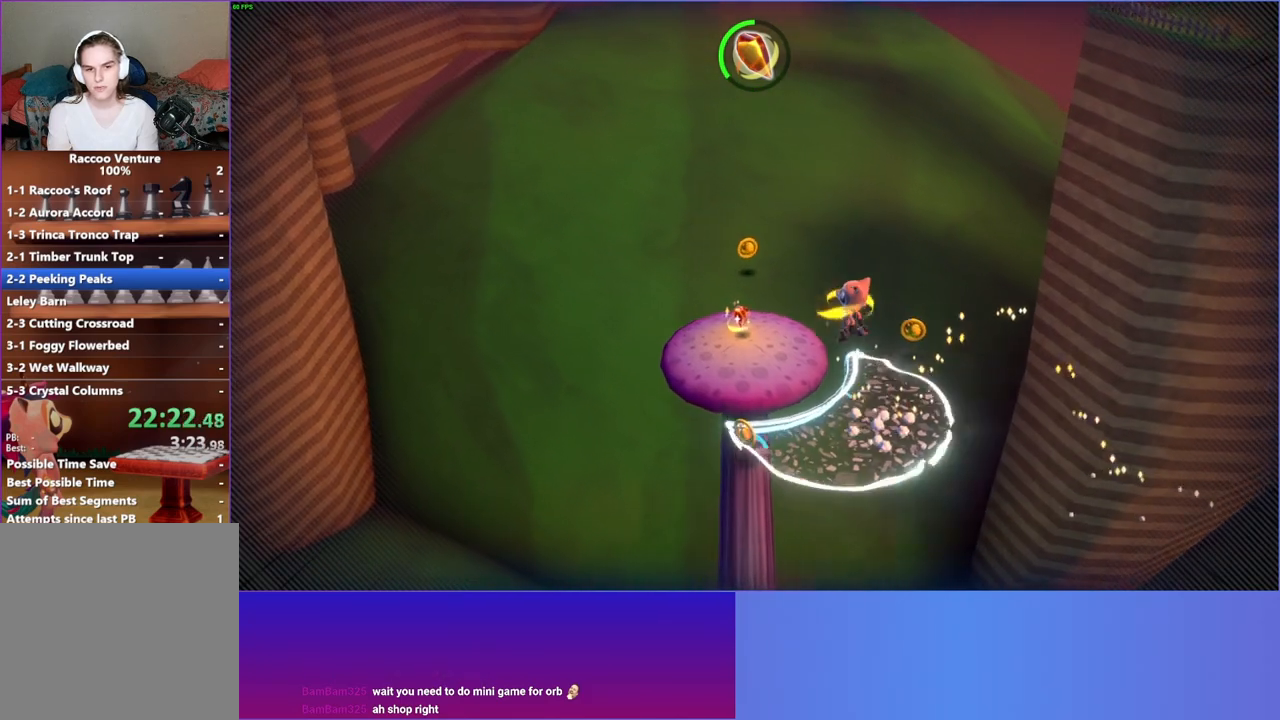
{"buttons": [], "left_stick": "down", "right_stick": "center", "events": [[317, "left_stick", "down-left"], [467, "left_stick", "down"]]}
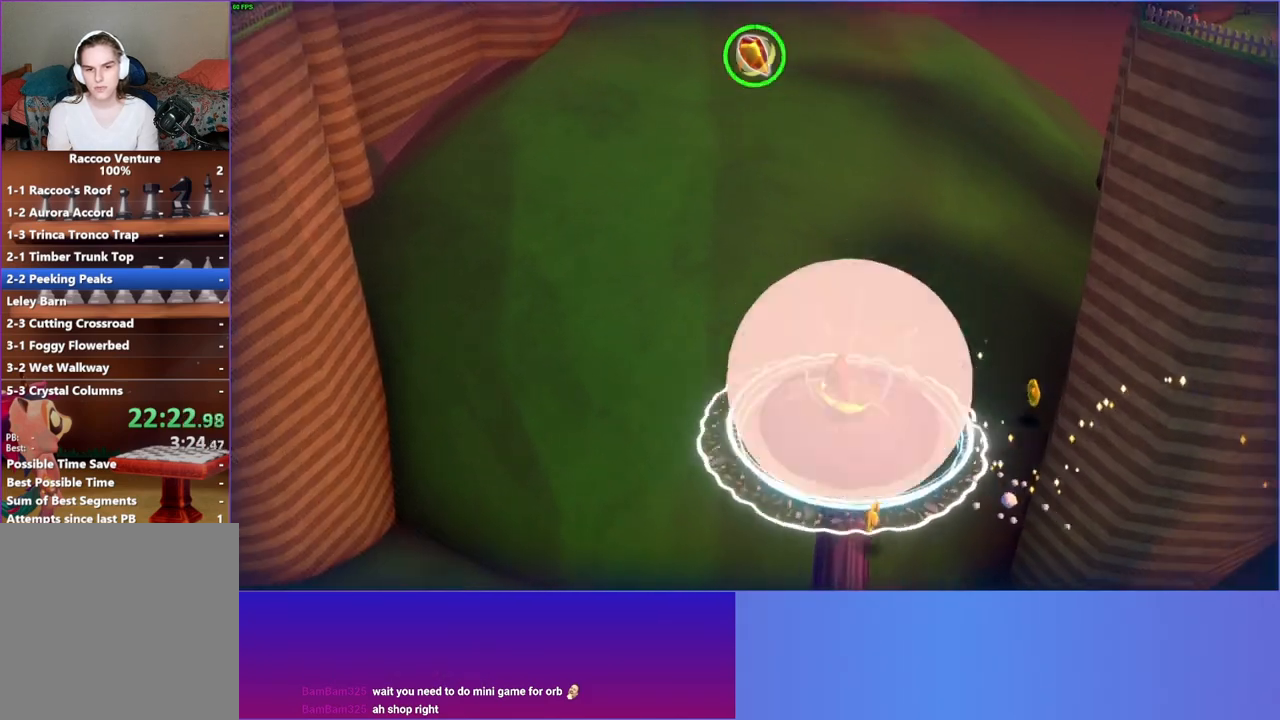
{"buttons": [], "left_stick": "down", "right_stick": "center", "events": []}
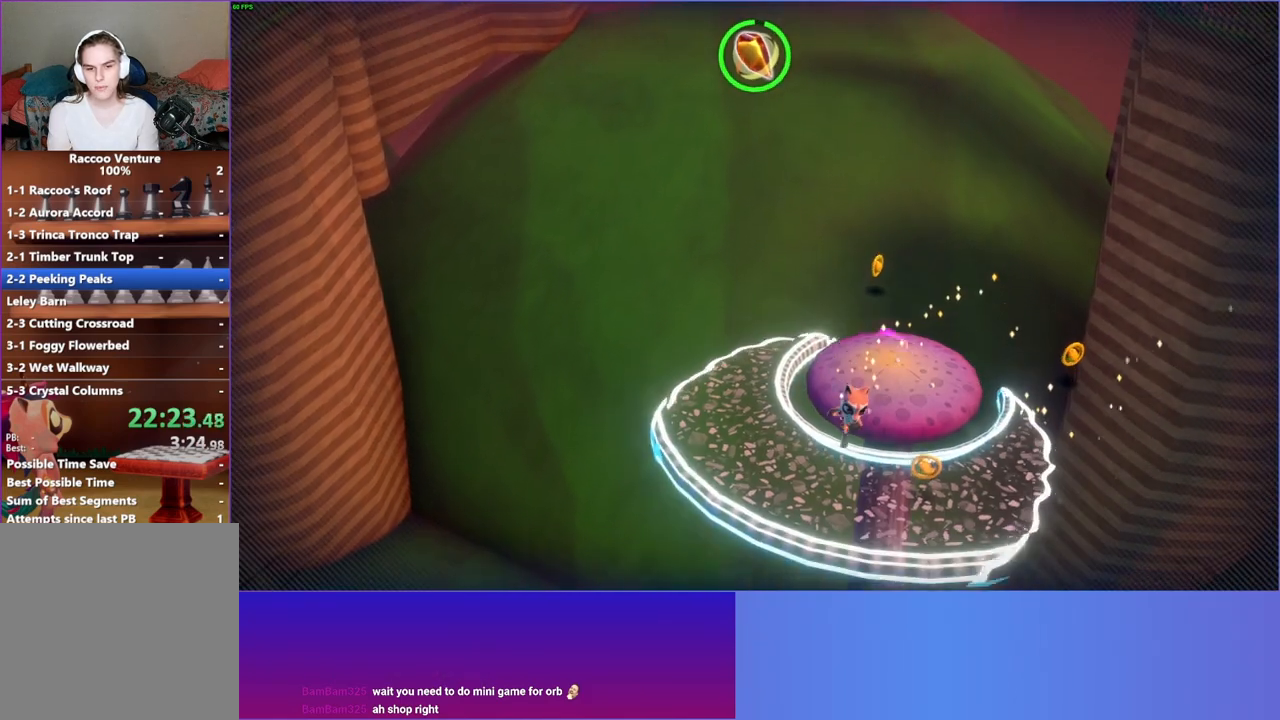
{"buttons": ["A"], "left_stick": "down", "right_stick": "center", "events": [[467, "A", "down"]]}
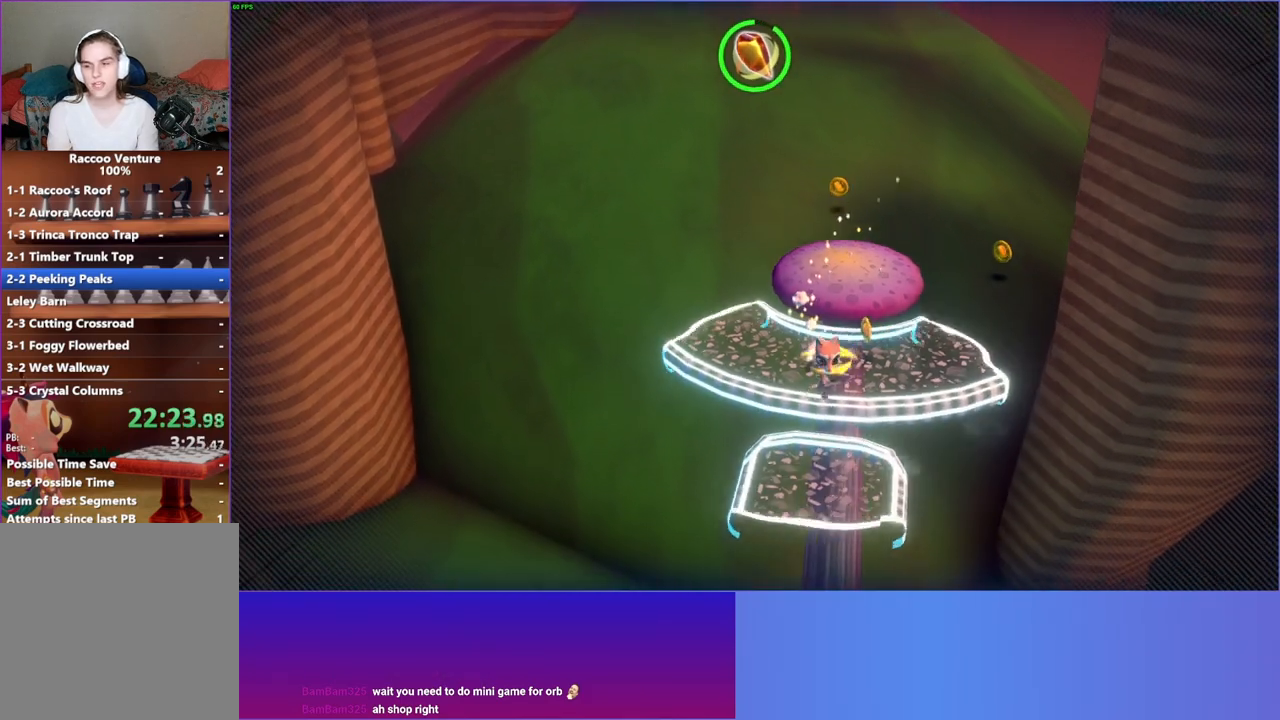
{"buttons": [], "left_stick": "down", "right_stick": "center", "events": [[117, "A", "up"], [267, "Y", "down"], [367, "Y", "up"]]}
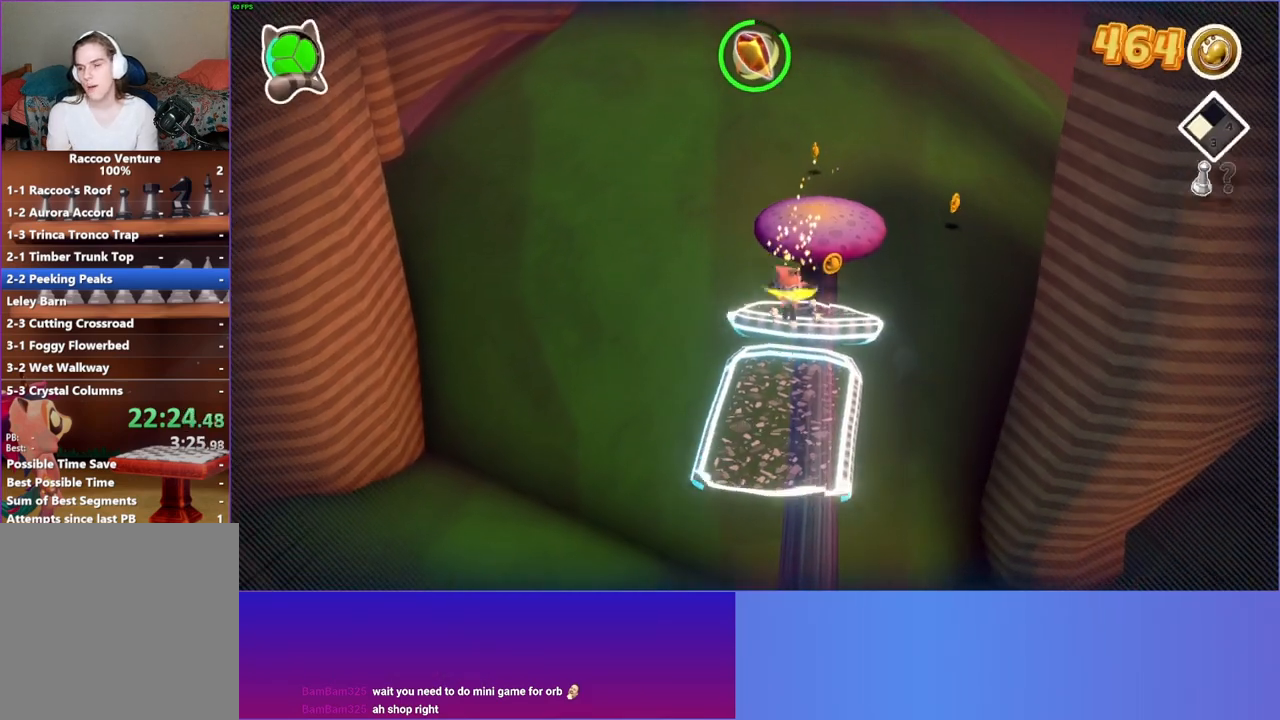
{"buttons": [], "left_stick": "down", "right_stick": "center", "events": []}
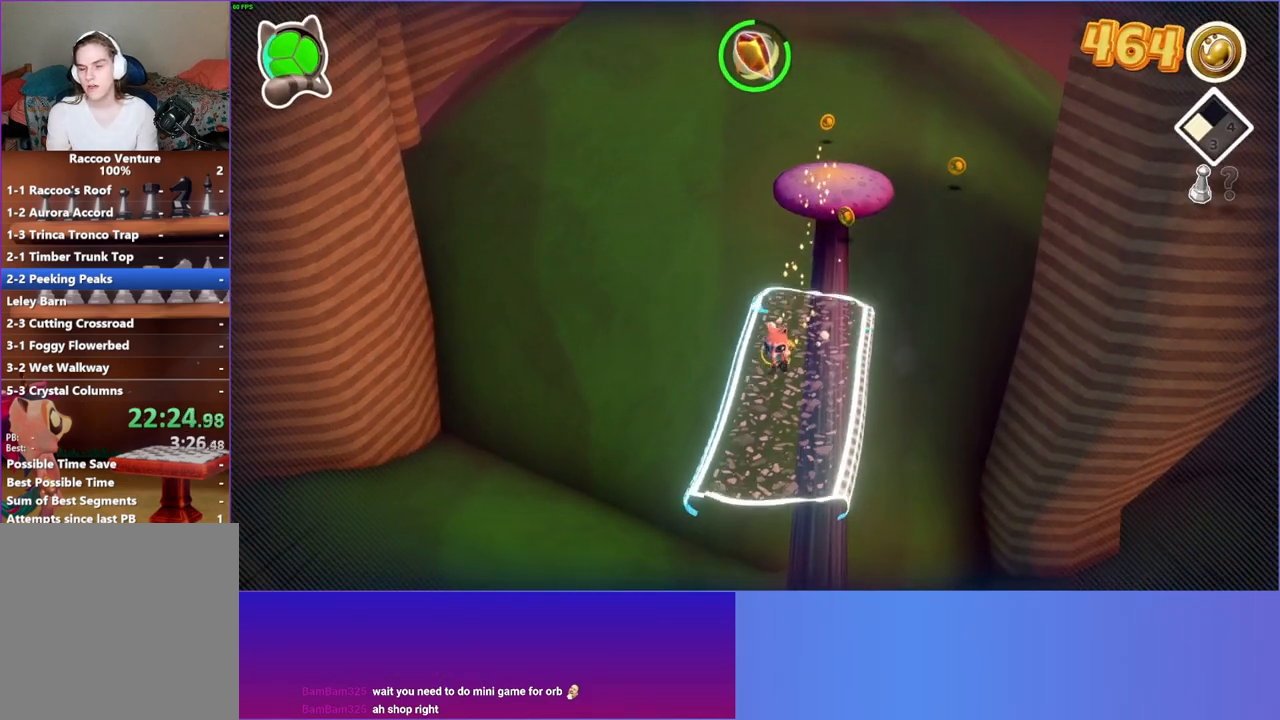
{"buttons": [], "left_stick": "down", "right_stick": "center", "events": []}
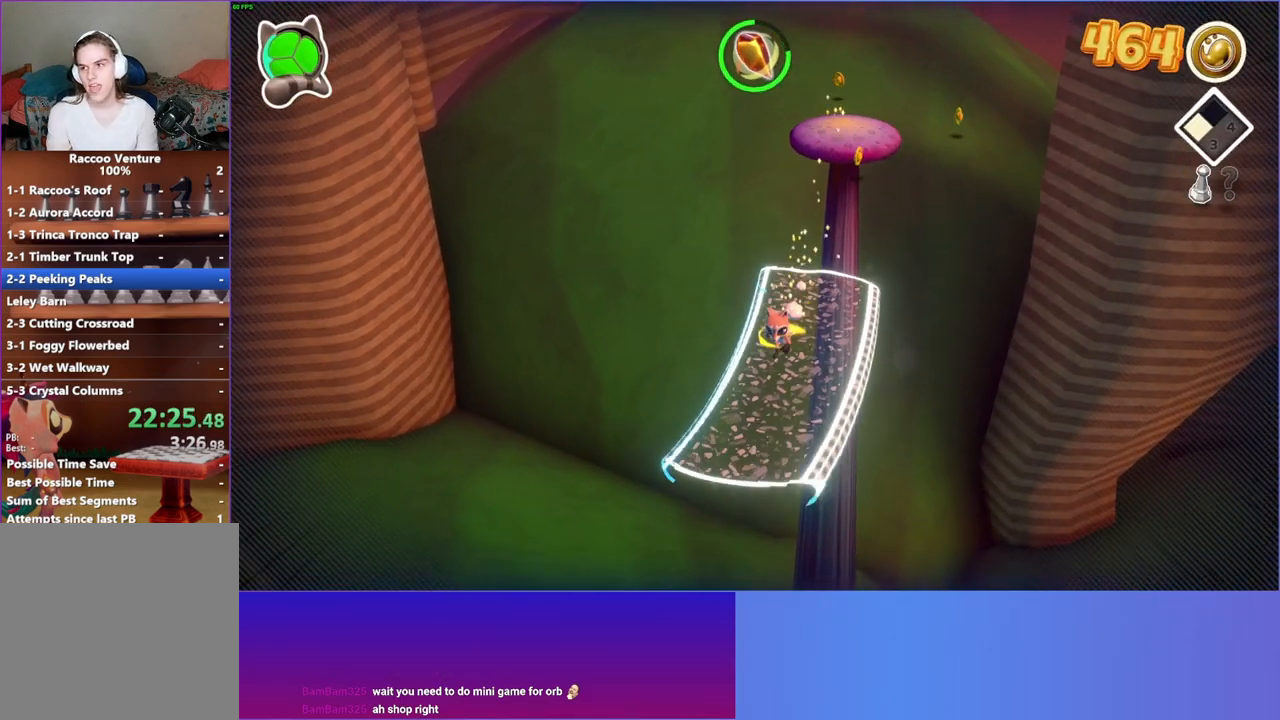
{"buttons": [], "left_stick": "down-left", "right_stick": "center", "events": [[17, "left_stick", "down-left"]]}
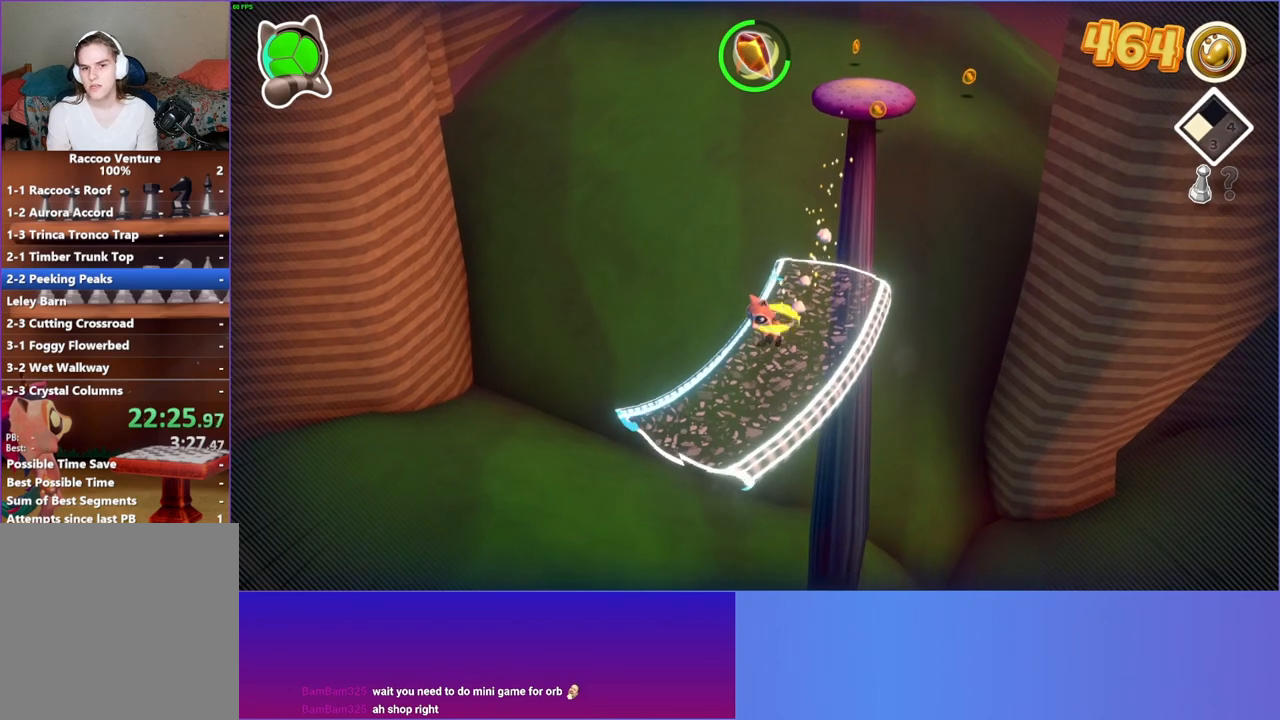
{"buttons": [], "left_stick": "left", "right_stick": "center", "events": [[500, "left_stick", "left"]]}
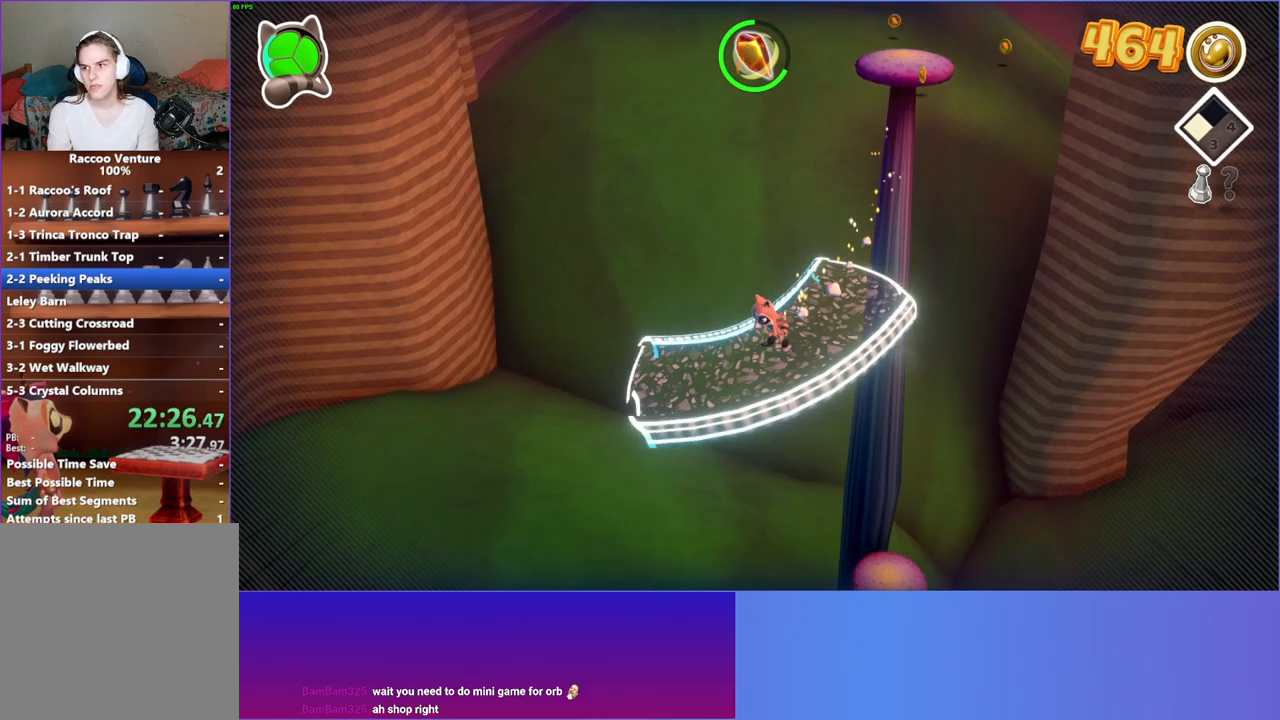
{"buttons": [], "left_stick": "left", "right_stick": "center", "events": []}
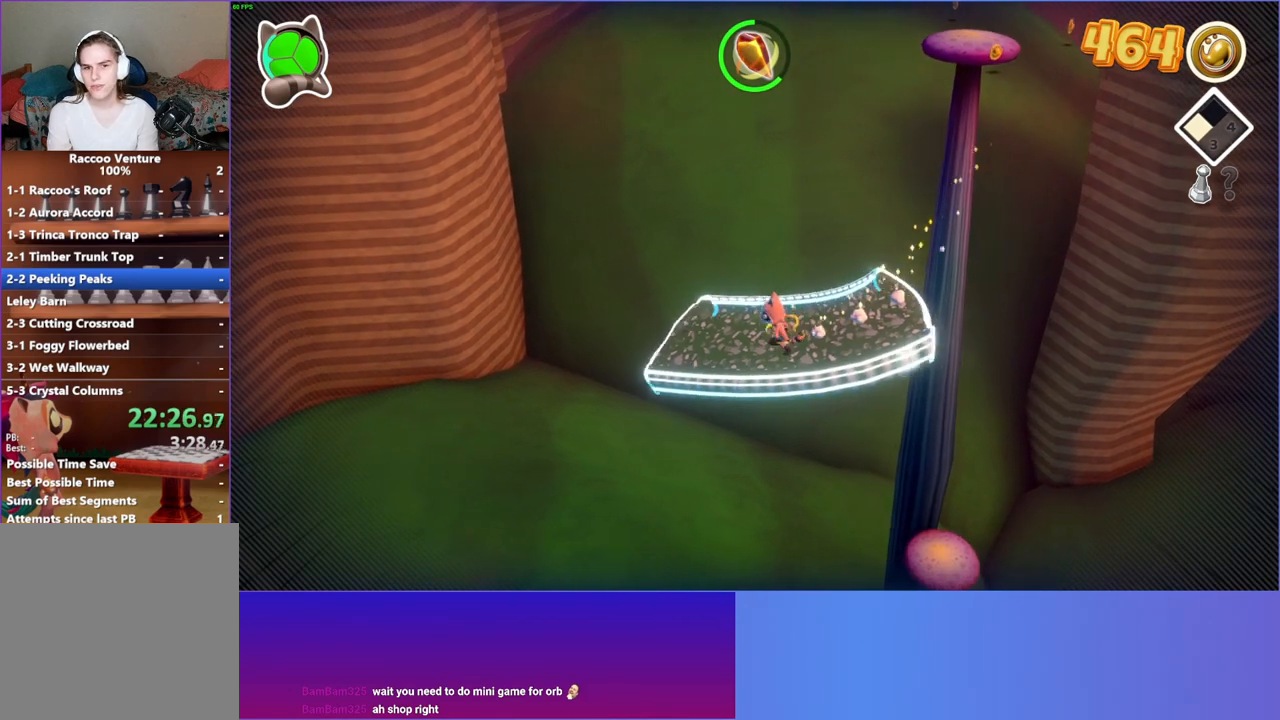
{"buttons": [], "left_stick": "left", "right_stick": "center", "events": [[33, "left_stick", "up-left"], [367, "left_stick", "left"]]}
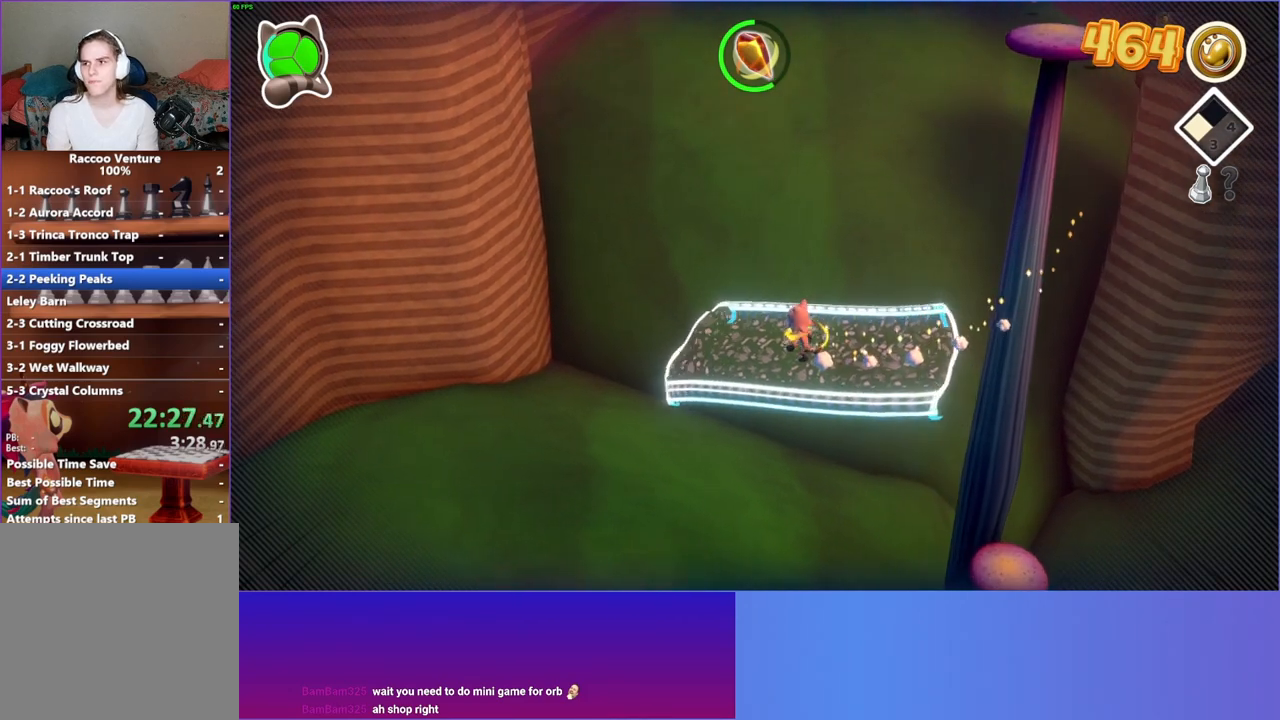
{"buttons": [], "left_stick": "left", "right_stick": "center", "events": [[267, "left_stick", "up-left"], [383, "left_stick", "left"]]}
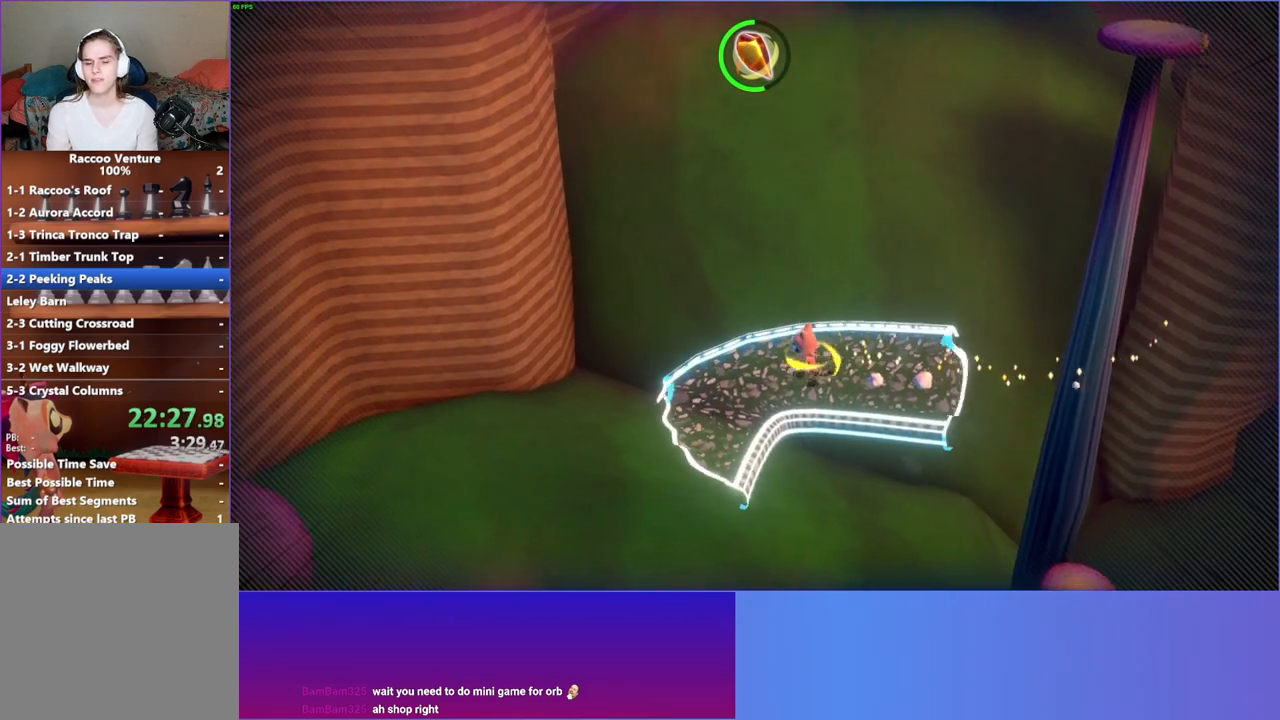
{"buttons": [], "left_stick": "down-left", "right_stick": "center", "events": [[17, "left_stick", "down-left"]]}
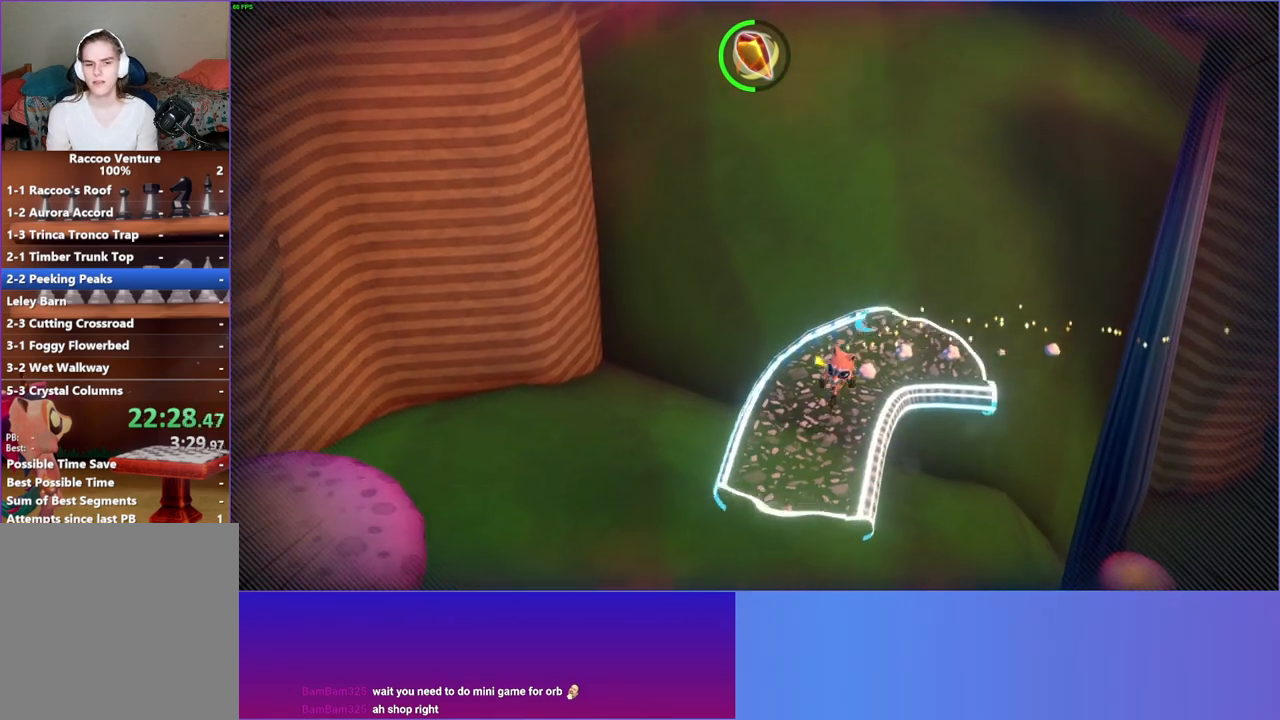
{"buttons": [], "left_stick": "down-left", "right_stick": "center", "events": [[167, "left_stick", "down"], [350, "left_stick", "down-left"]]}
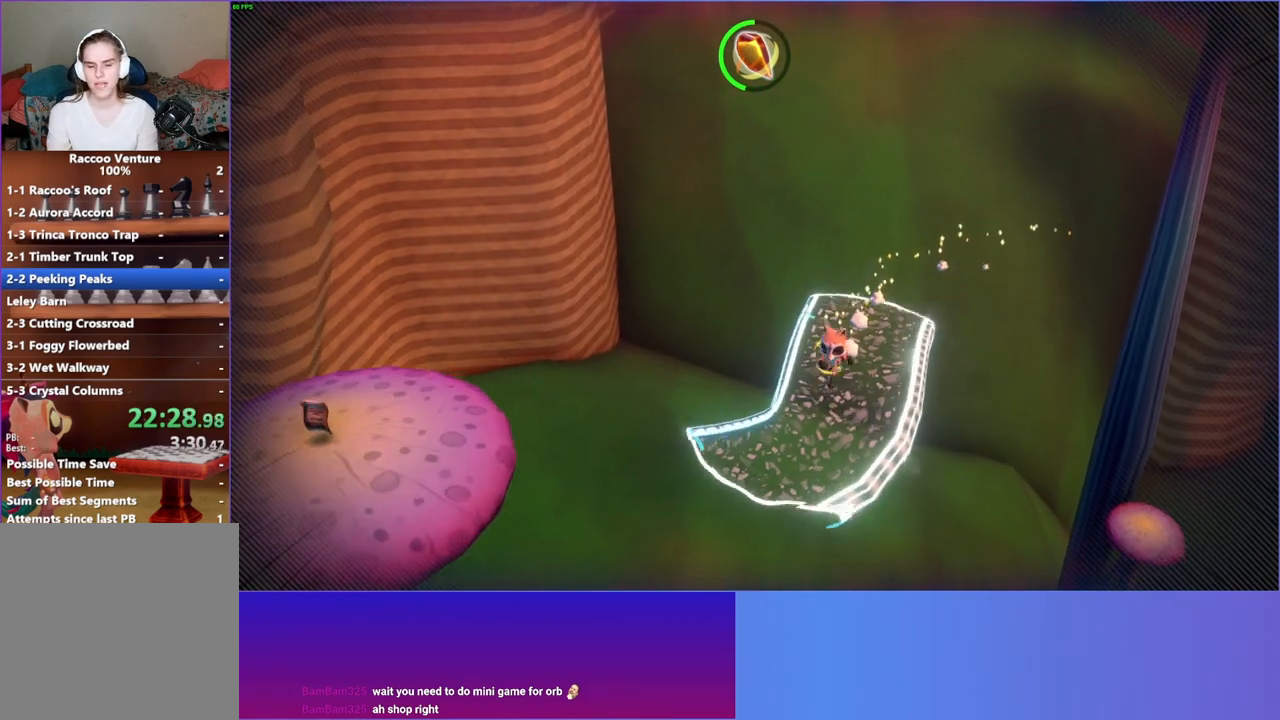
{"buttons": [], "left_stick": "left", "right_stick": "center", "events": [[250, "left_stick", "left"]]}
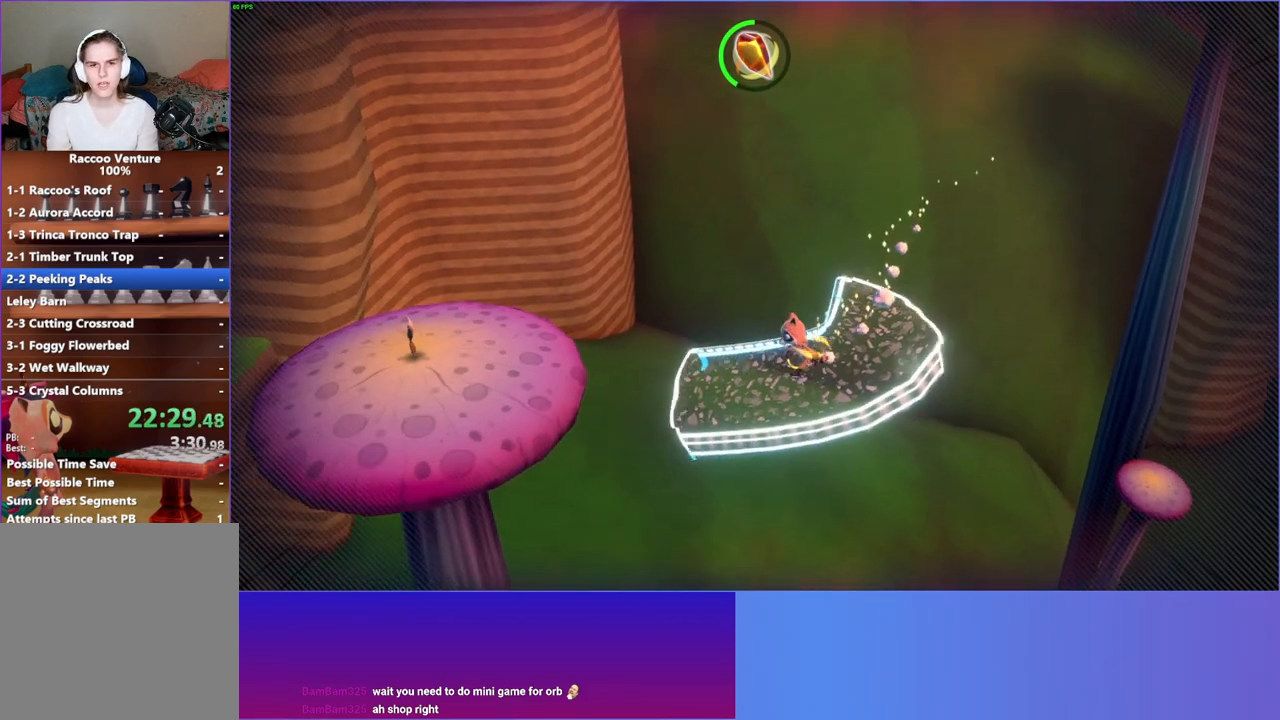
{"buttons": [], "left_stick": "left", "right_stick": "center", "events": []}
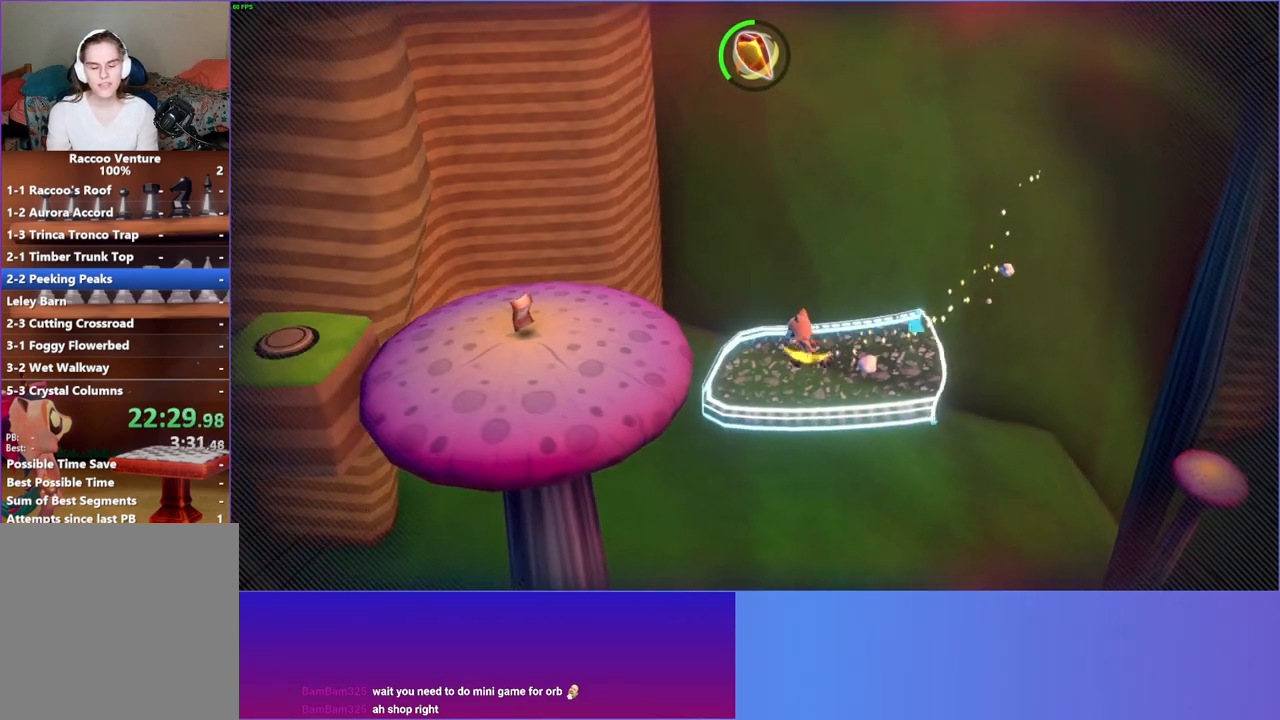
{"buttons": ["A"], "left_stick": "left", "right_stick": "center", "events": [[350, "A", "down"]]}
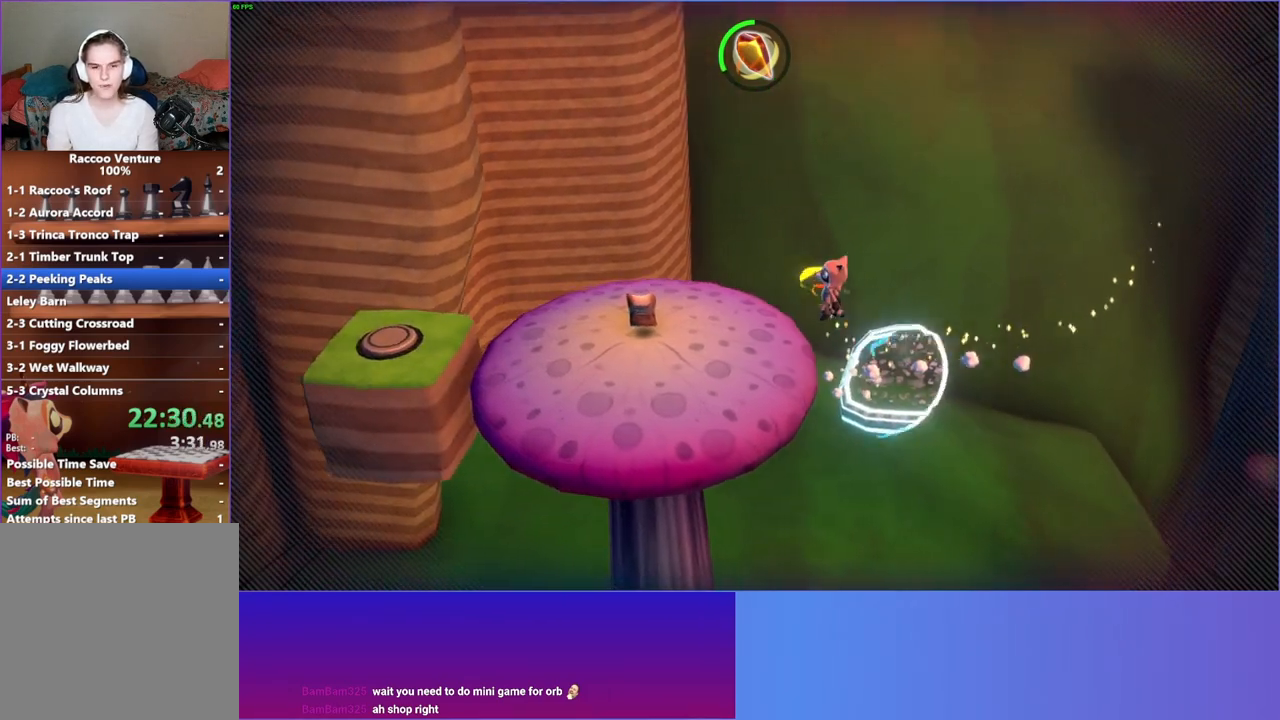
{"buttons": [], "left_stick": "left", "right_stick": "center", "events": [[67, "left_stick", "up-left"], [133, "A", "up"], [300, "left_stick", "left"]]}
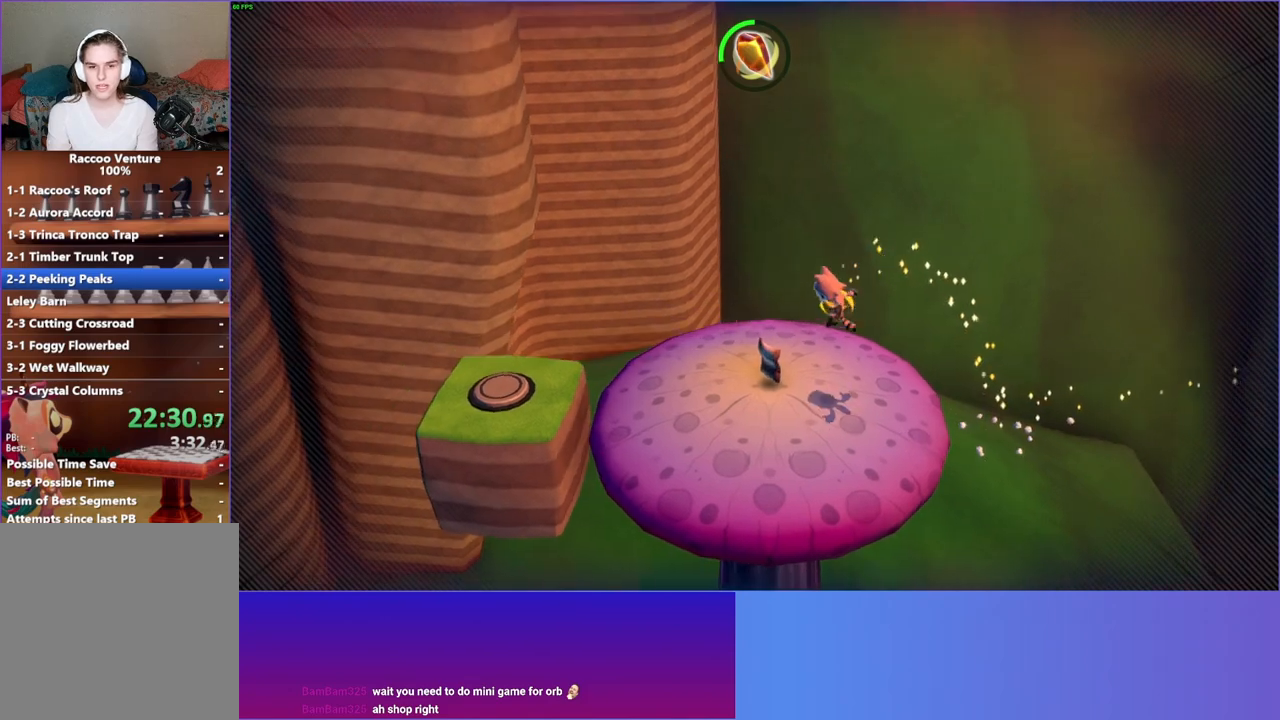
{"buttons": [], "left_stick": "center", "right_stick": "center", "events": [[200, "left_stick", "up"], [250, "left_stick", "center"], [383, "A", "down"], [500, "A", "up"]]}
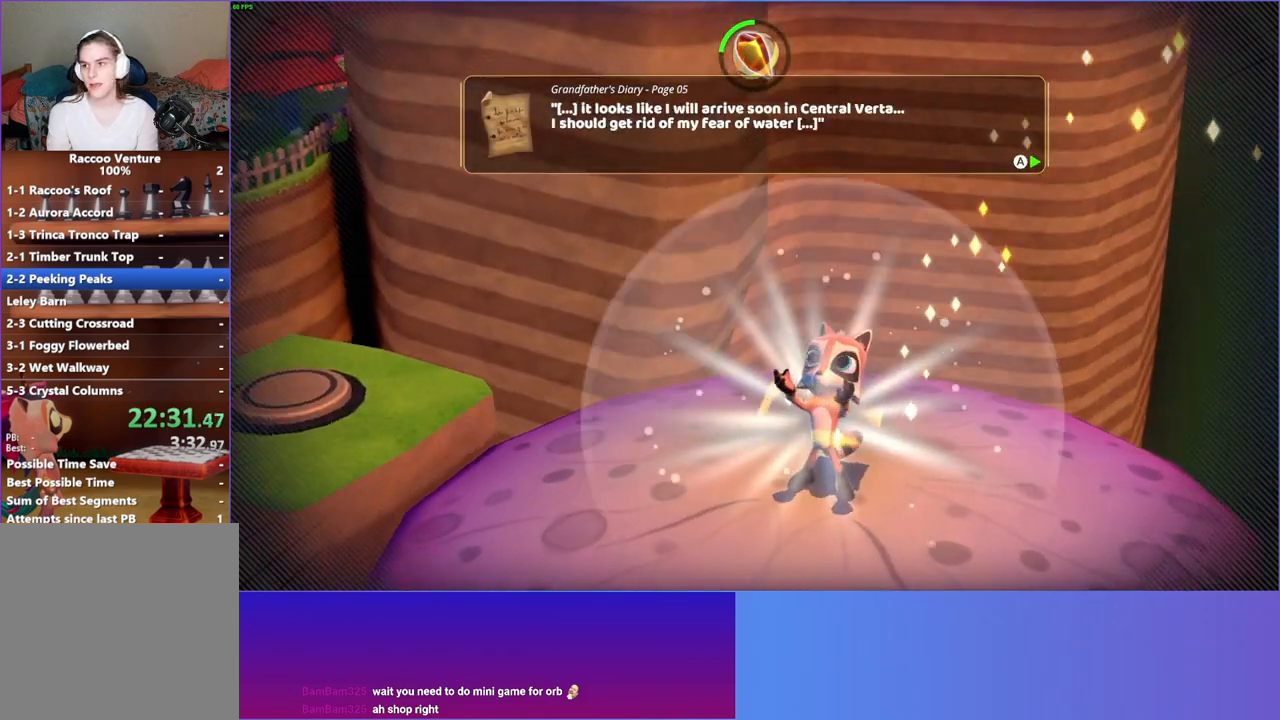
{"buttons": ["A"], "left_stick": "center", "right_stick": "center", "events": [[100, "A", "down"], [183, "A", "up"], [283, "A", "down"], [383, "A", "up"], [500, "A", "down"]]}
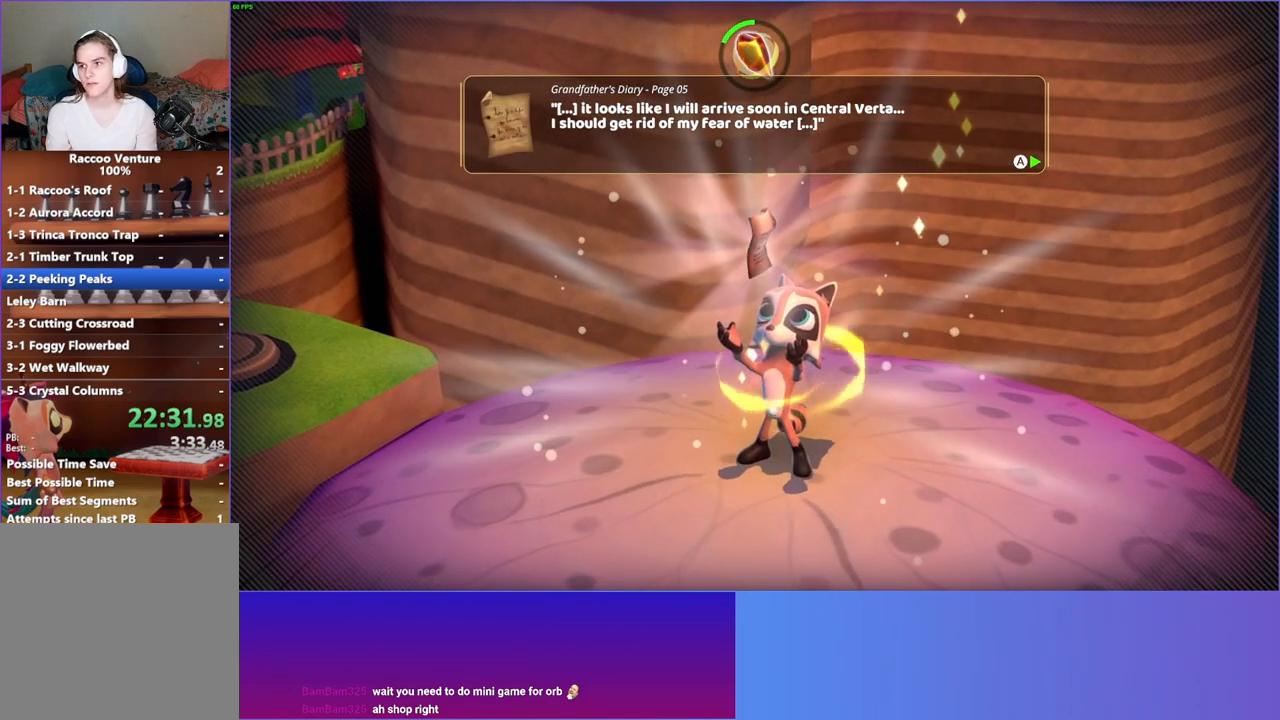
{"buttons": [], "left_stick": "center", "right_stick": "center", "events": [[83, "A", "up"], [317, "A", "down"], [433, "A", "up"]]}
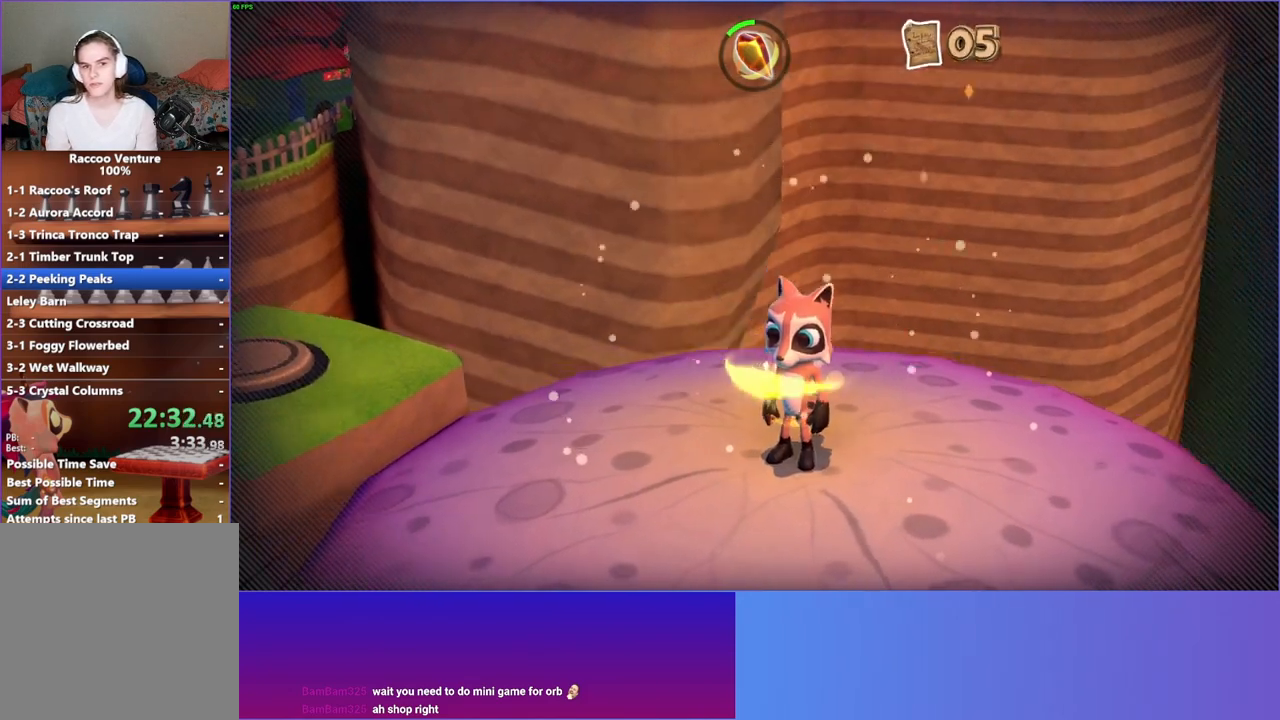
{"buttons": [], "left_stick": "left", "right_stick": "center", "events": [[33, "left_stick", "left"]]}
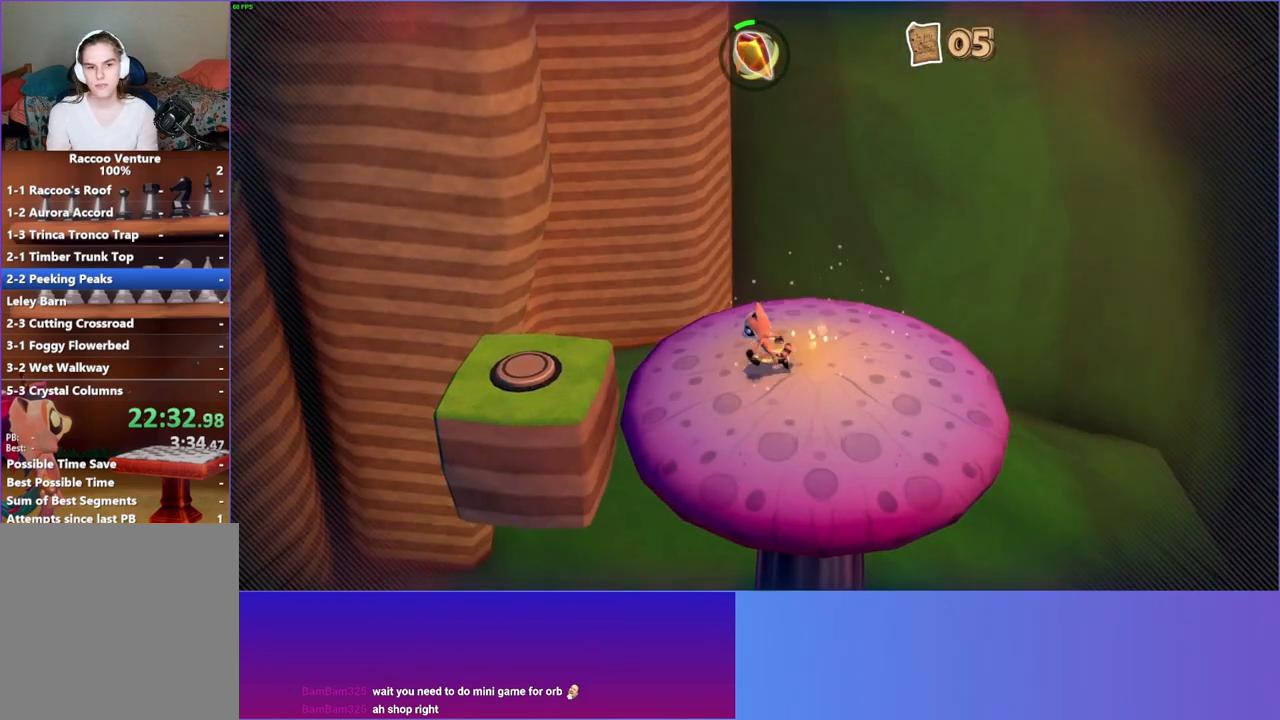
{"buttons": [], "left_stick": "up-left", "right_stick": "center", "events": [[233, "A", "down"], [350, "A", "up"], [400, "left_stick", "up-left"]]}
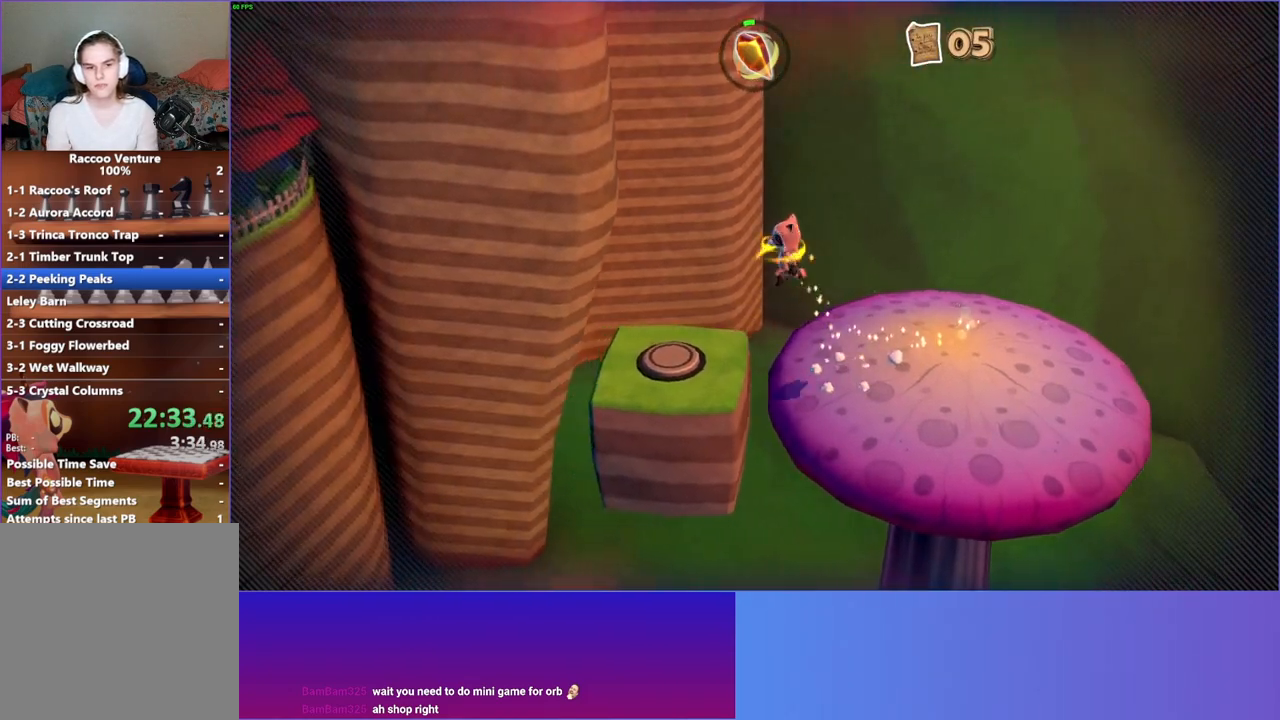
{"buttons": [], "left_stick": "center", "right_stick": "center", "events": [[150, "left_stick", "center"], [250, "Y", "down"], [317, "Y", "up"]]}